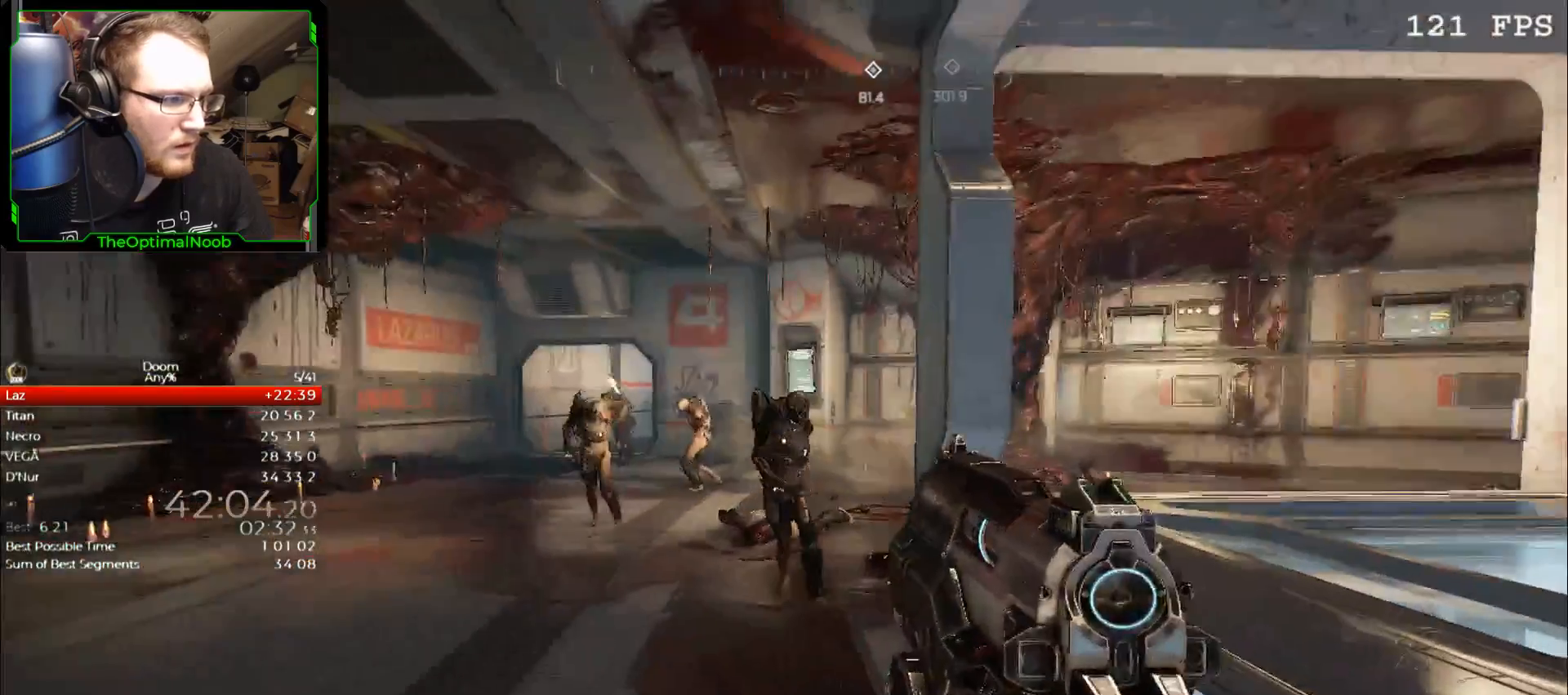
Gameplay with keyboard and mouse; each line is a JSON object with the keys and mouse buttons held at the frame after it. "events" lists presses ("down") and releases ("up") of "0", "1", "2", "3", "4", "5", "6", "7", "8", "9", "a", "c", "ctrl", "d", "down", "e", "escape", "f", "g", "left", "q", "r", "return", "right", "s", "shift", "space", "t", "tab", "up", "w", "x", "z", "mouse_left", "mouse_right", "mouse_mb4", "mouse_mb5", "mouse_wheel_up" and "mouse_wheel_down" between this image and that frame as [ms after this image, input, new state], when the widget could be followed in between. "mouse_left", "mouse_right", "mouse_mb4", "mouse_mb5", "mouse_wheel_up", "mouse_wheel_down" = the "left", "right", "mb4", "mb5", "wheel_up", "wheel_down" buttons of the "mouse" list. No other keys are recorded. Not read: mouse_move.
{"keys": ["a", "s"], "mouse": [], "events": [[333, "mouse_left", "down"], [367, "mouse_left", "up"], [467, "a", "down"], [467, "mouse_right", "up"], [467, "s", "down"]]}
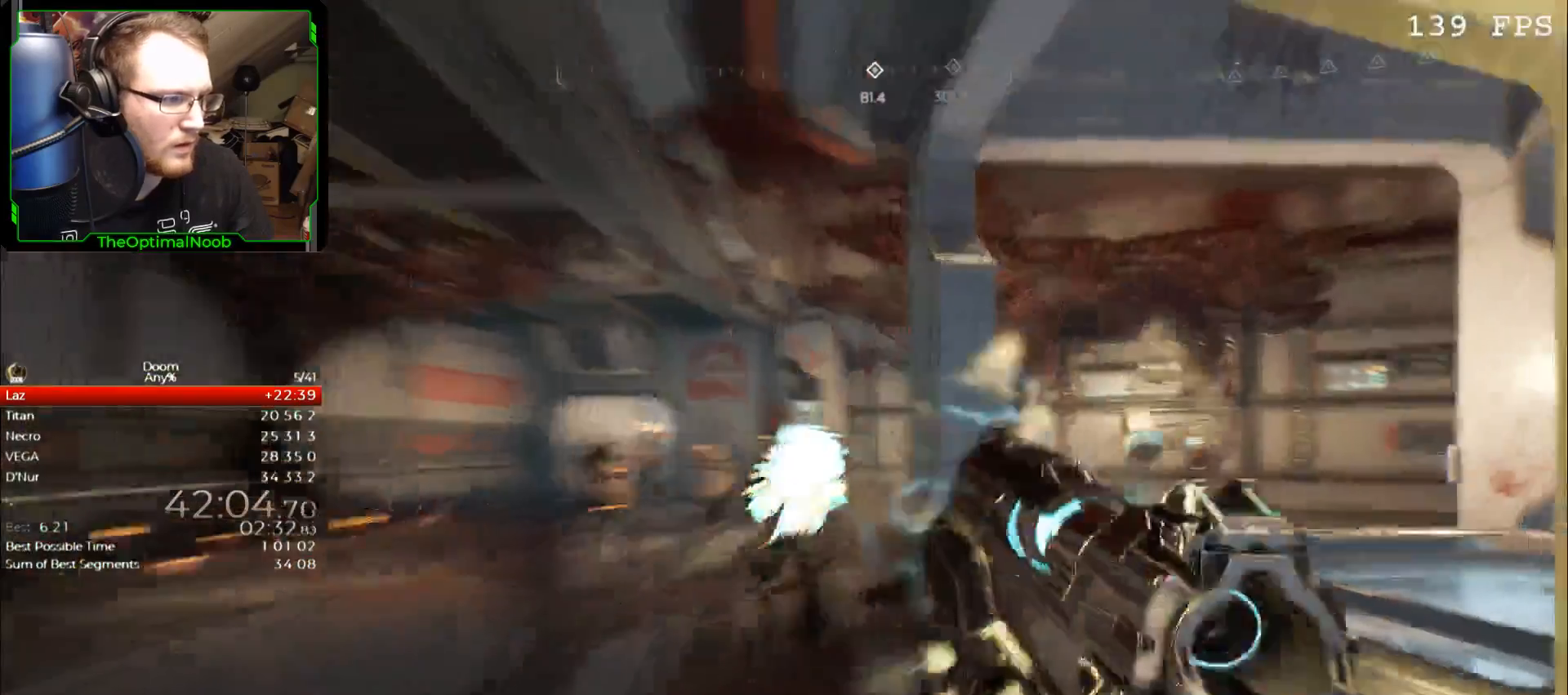
{"keys": ["a"], "mouse": [], "events": [[300, "a", "up"], [400, "a", "down"], [500, "s", "up"]]}
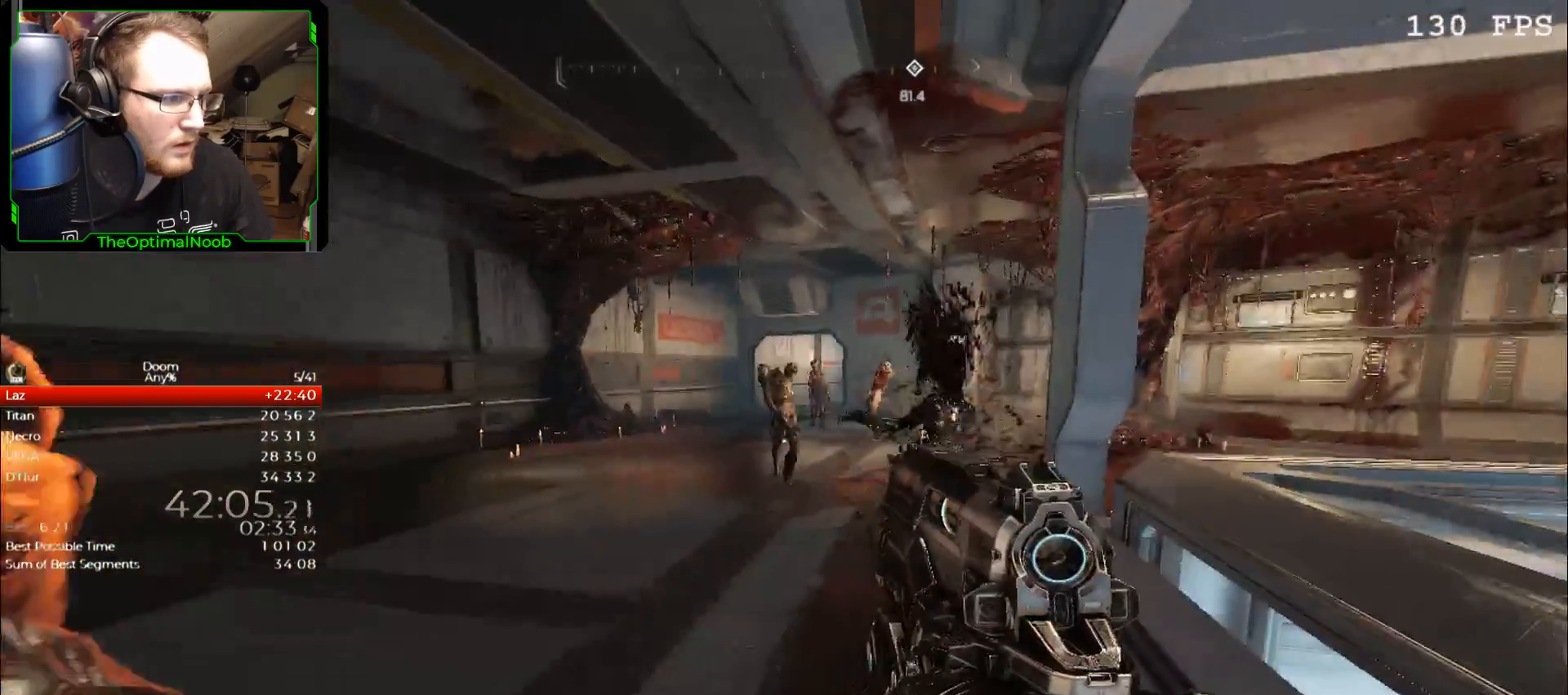
{"keys": [], "mouse": [], "events": [[33, "a", "up"], [67, "a", "down"], [133, "s", "down"], [167, "a", "up"], [167, "s", "up"], [267, "a", "down"], [267, "s", "down"], [300, "a", "up"], [300, "s", "up"], [400, "a", "down"], [400, "s", "down"], [500, "a", "up"], [500, "s", "up"]]}
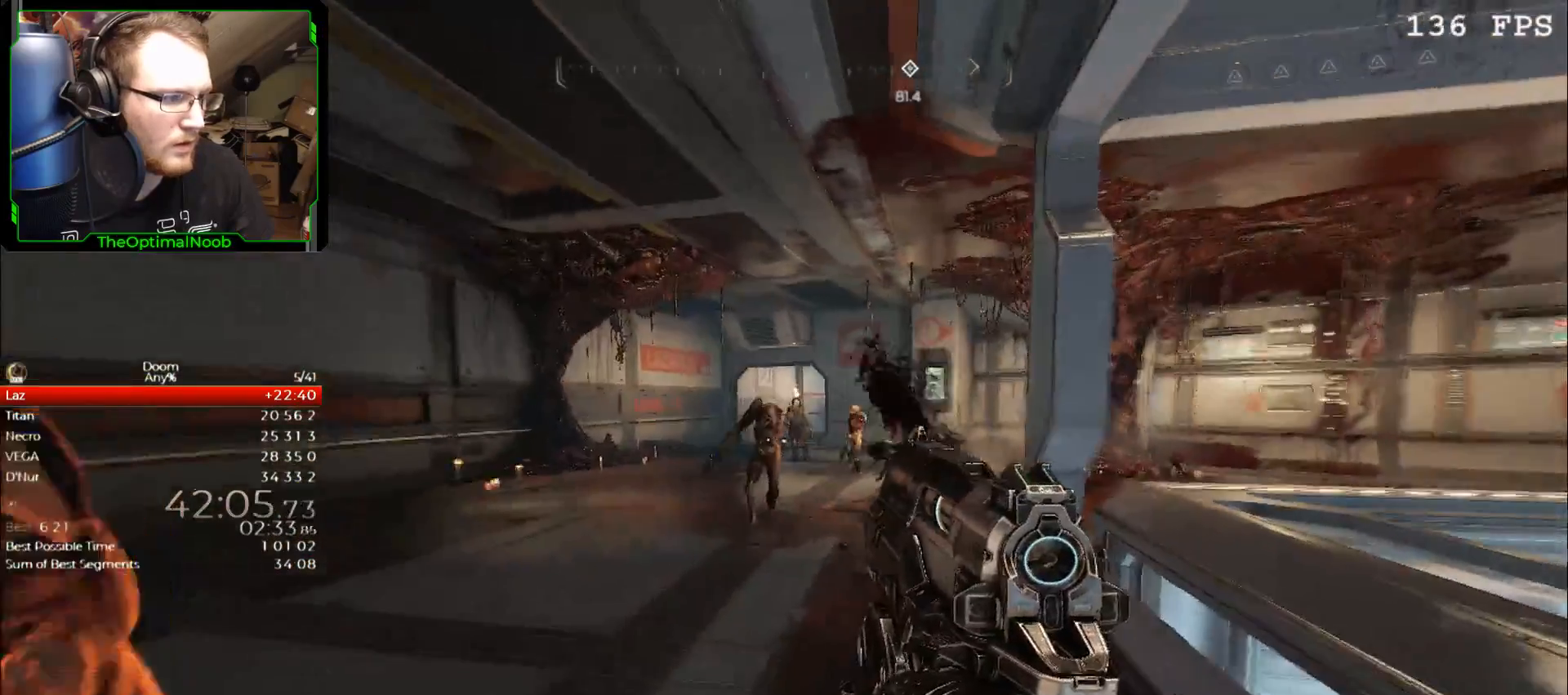
{"keys": ["a", "s"], "mouse": [], "events": [[100, "a", "down"], [100, "s", "down"], [200, "a", "up"], [200, "s", "up"], [300, "a", "down"], [300, "s", "down"], [367, "a", "up"], [367, "s", "up"], [433, "a", "down"], [467, "s", "down"]]}
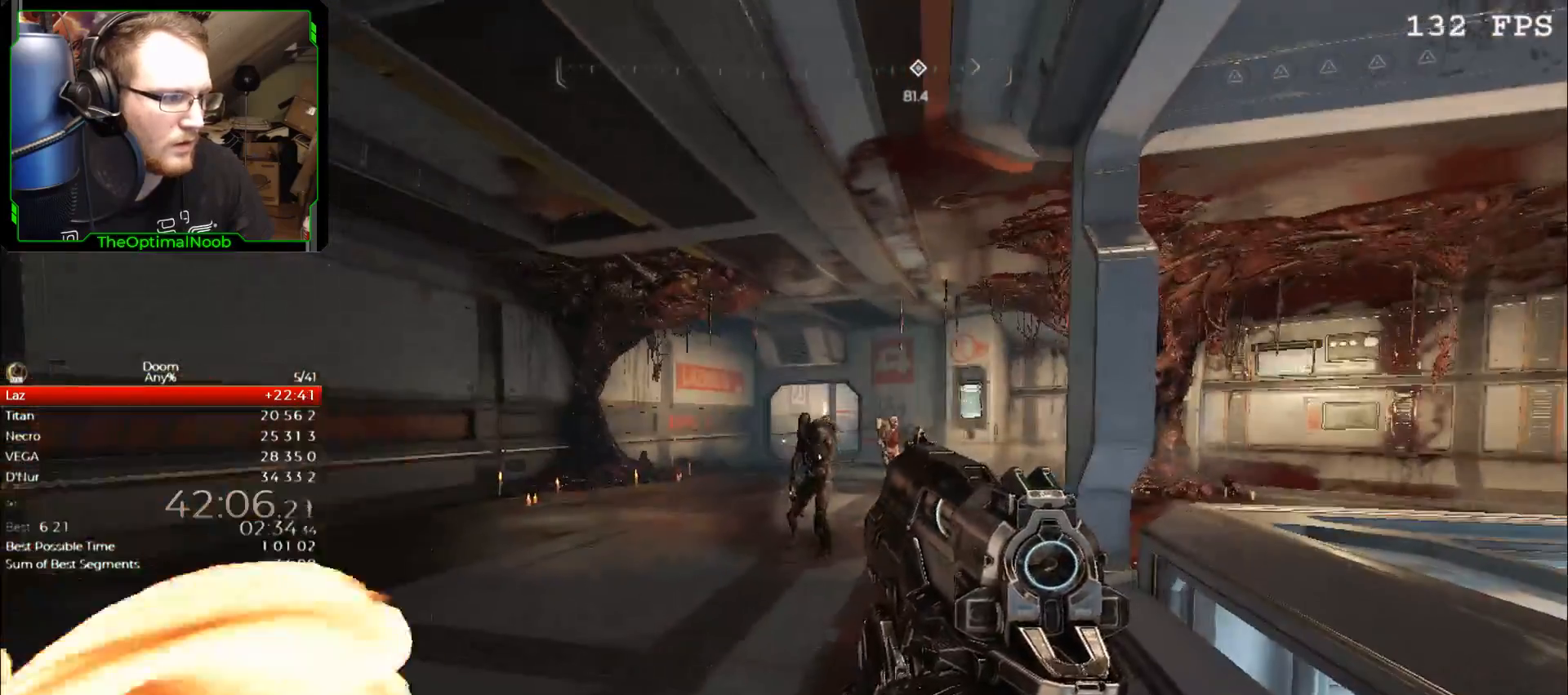
{"keys": [], "mouse": [], "events": [[100, "f", "down"], [200, "f", "up"], [300, "a", "up"], [300, "s", "up"]]}
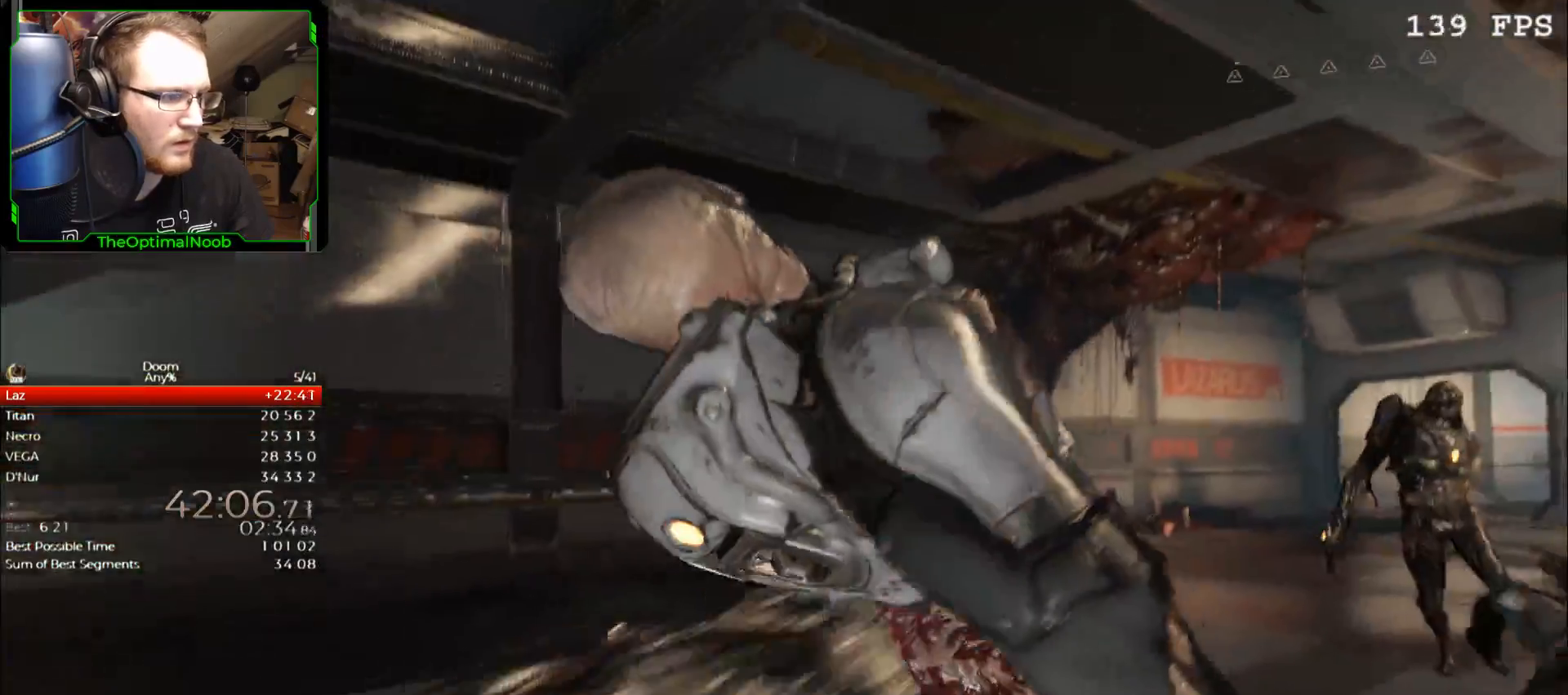
{"keys": [], "mouse": [], "events": []}
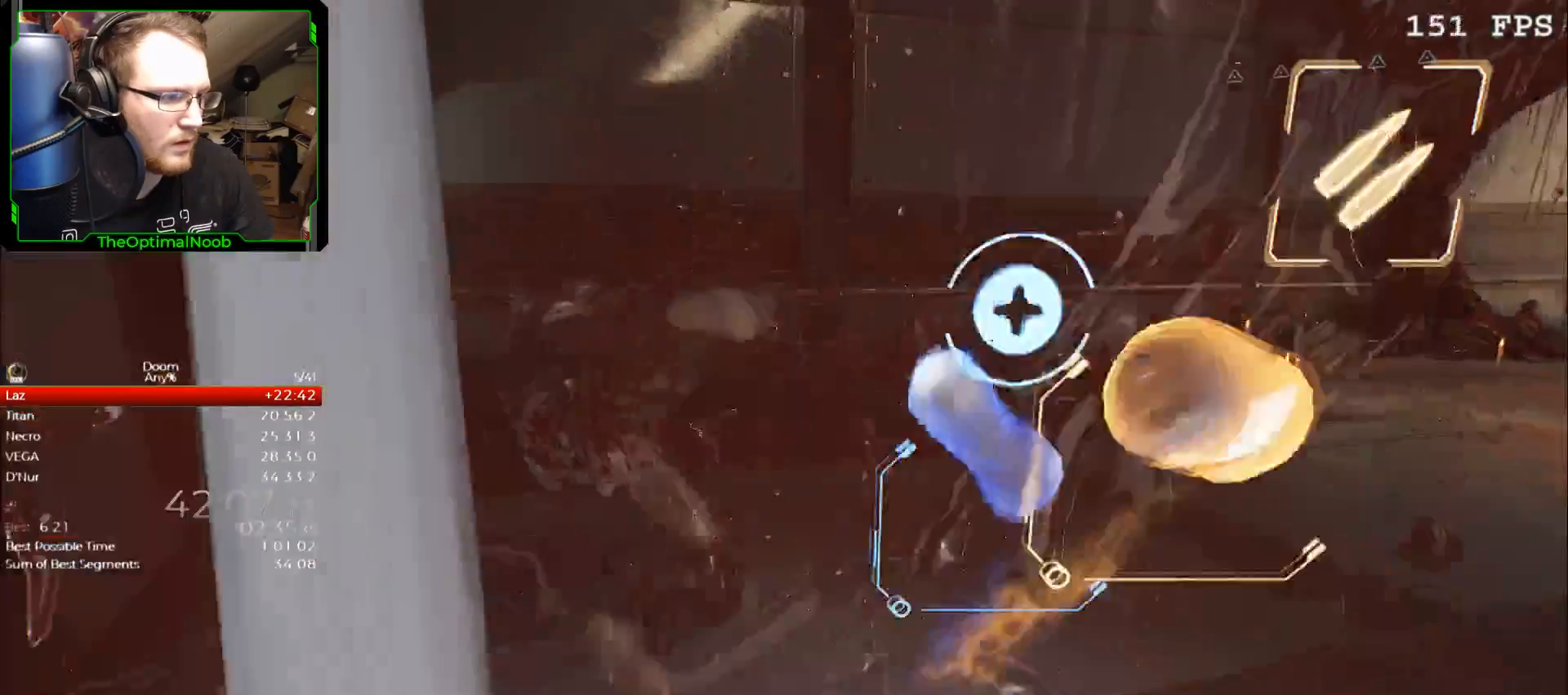
{"keys": [], "mouse": [], "events": []}
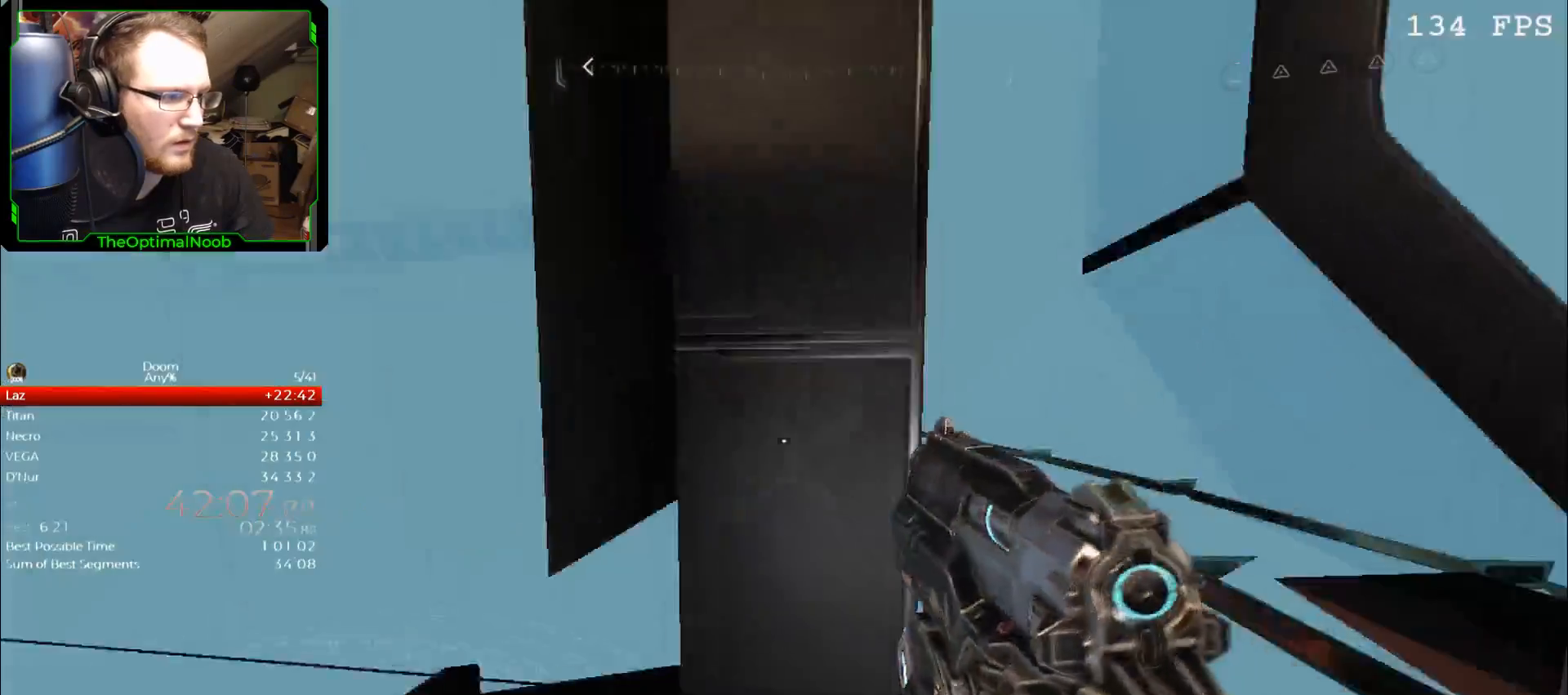
{"keys": ["w"], "mouse": [], "events": [[67, "w", "down"], [200, "space", "down"], [300, "space", "up"], [400, "space", "down"], [500, "space", "up"]]}
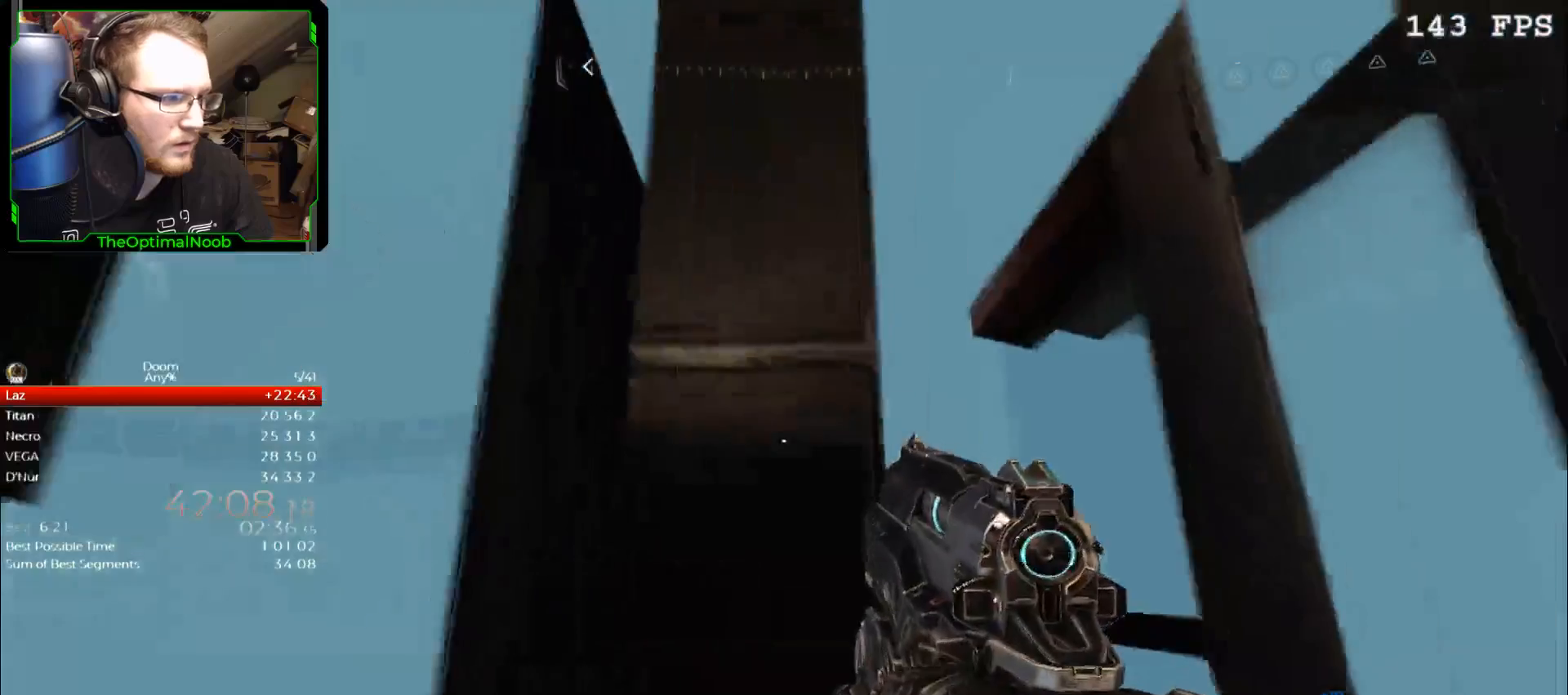
{"keys": ["w"], "mouse": [], "events": [[67, "space", "down"], [167, "space", "up"]]}
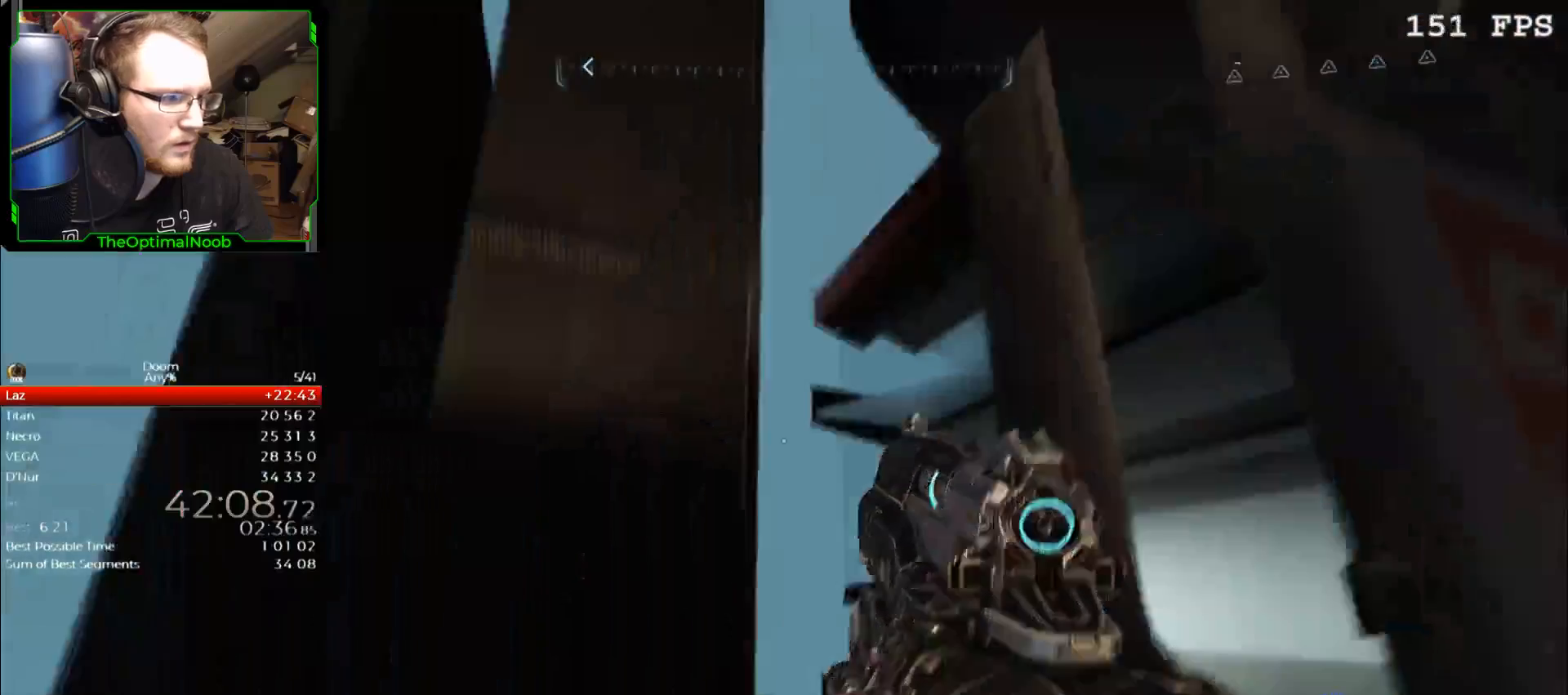
{"keys": ["a", "w"], "mouse": [], "events": [[133, "space", "down"], [200, "space", "up"], [467, "a", "down"]]}
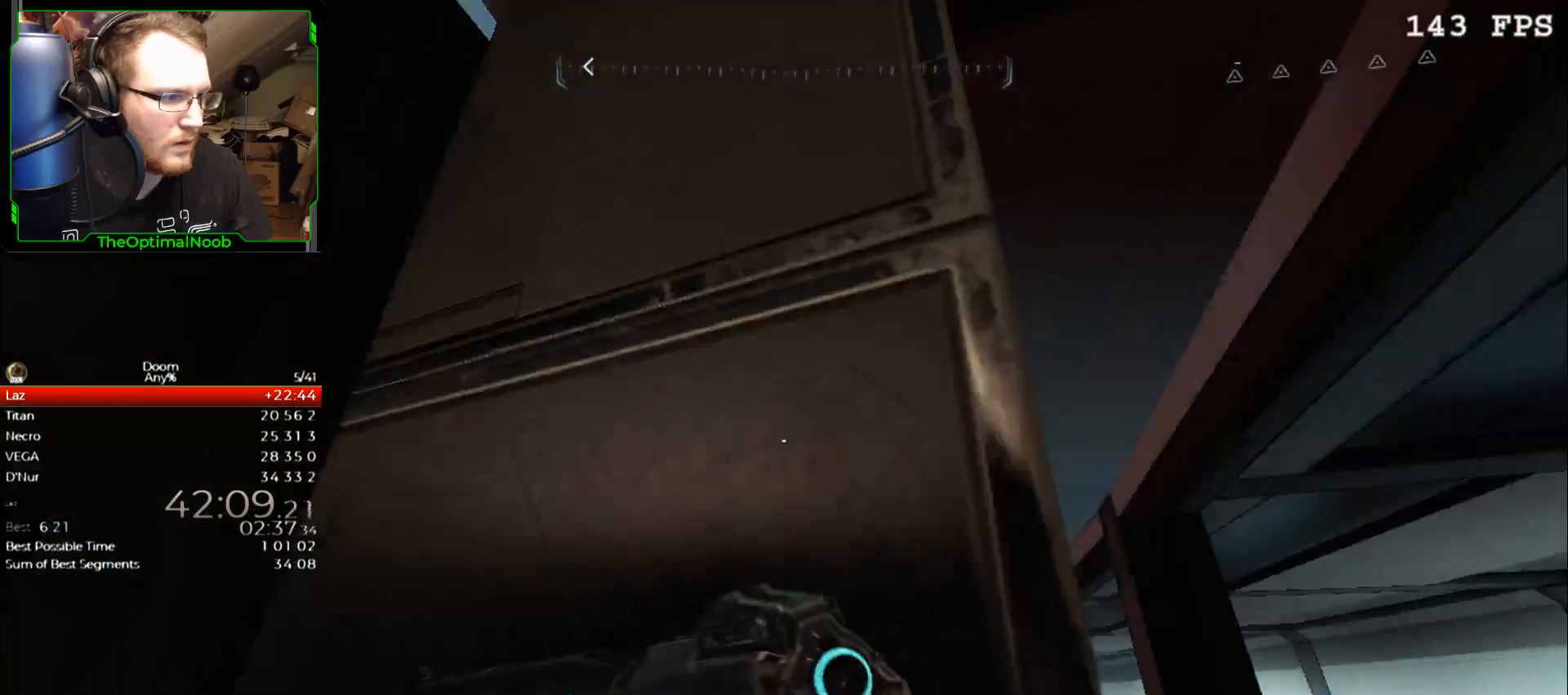
{"keys": [], "mouse": [], "events": [[400, "a", "up"], [433, "w", "up"]]}
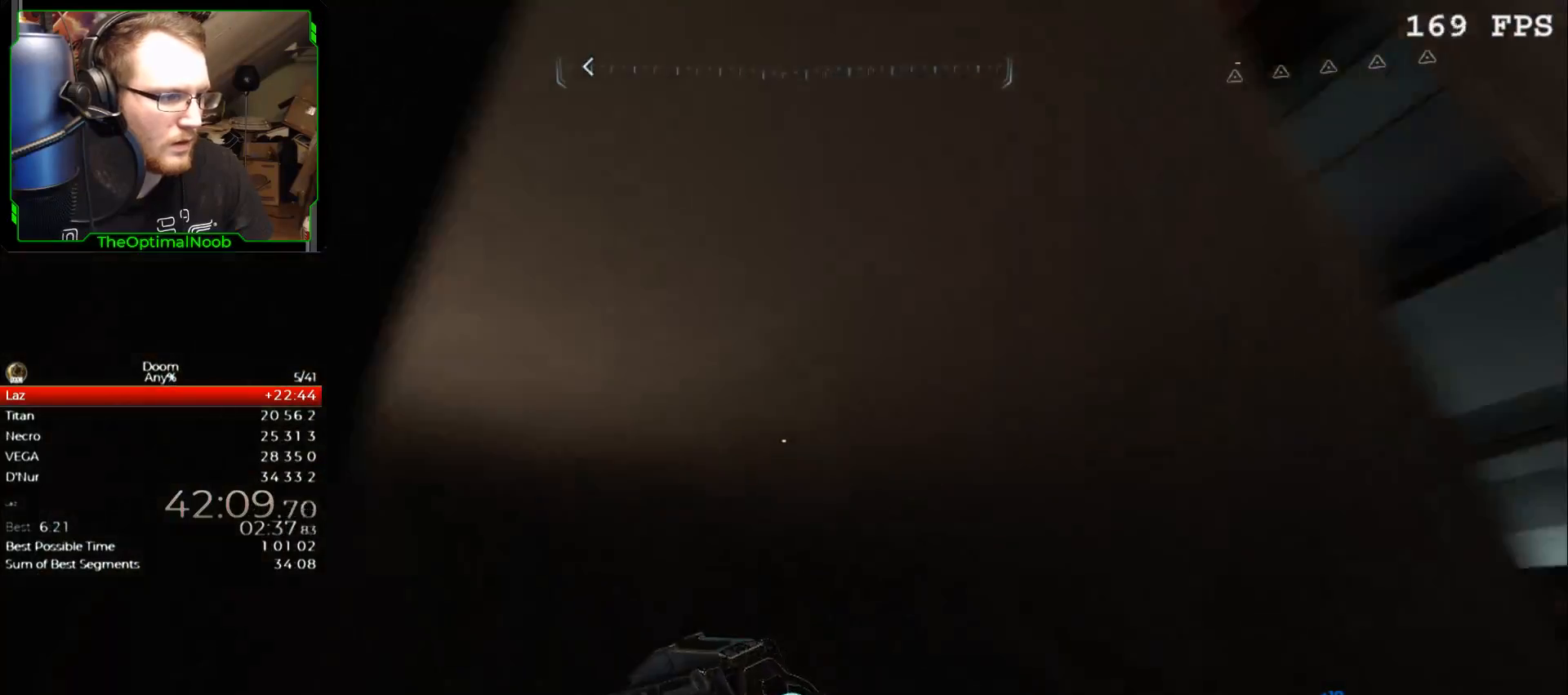
{"keys": [], "mouse": [], "events": []}
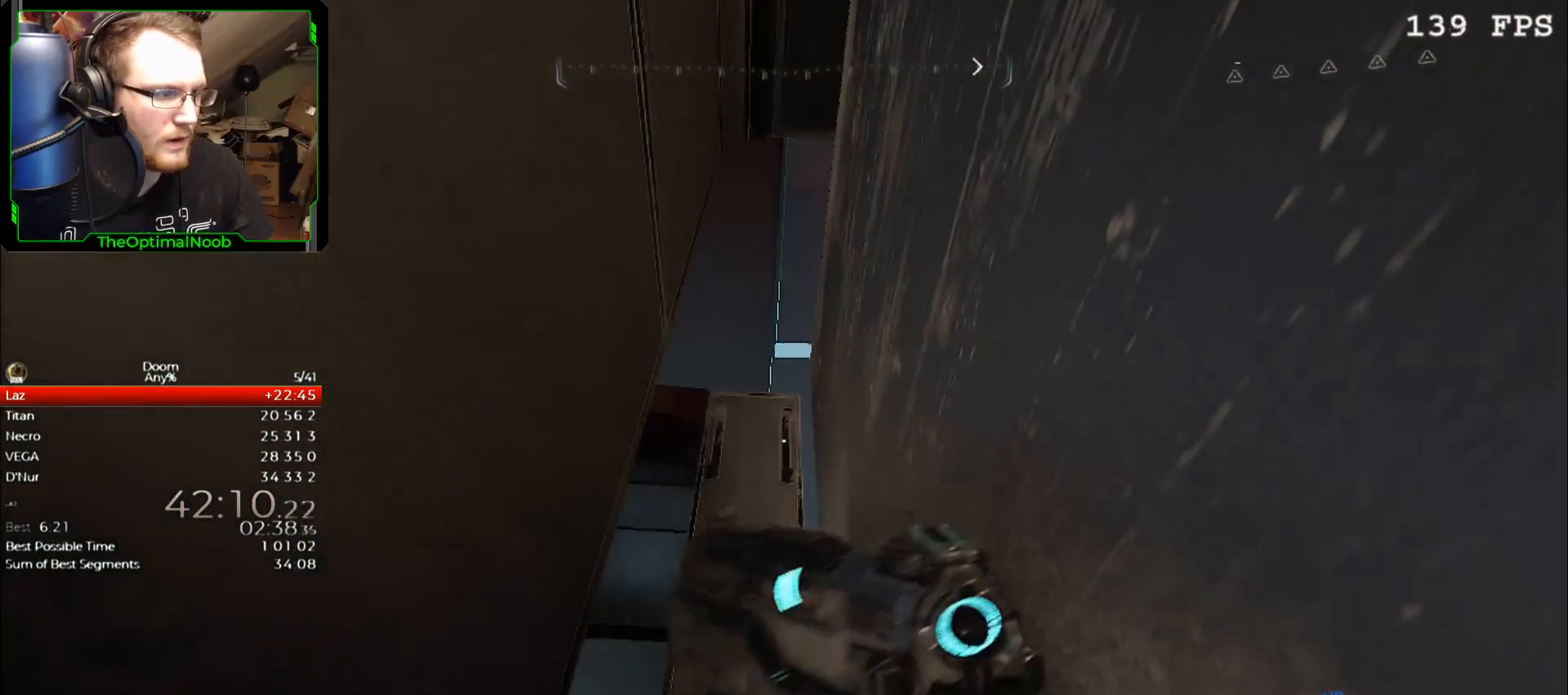
{"keys": [], "mouse": [], "events": [[300, "space", "down"], [333, "space", "up"]]}
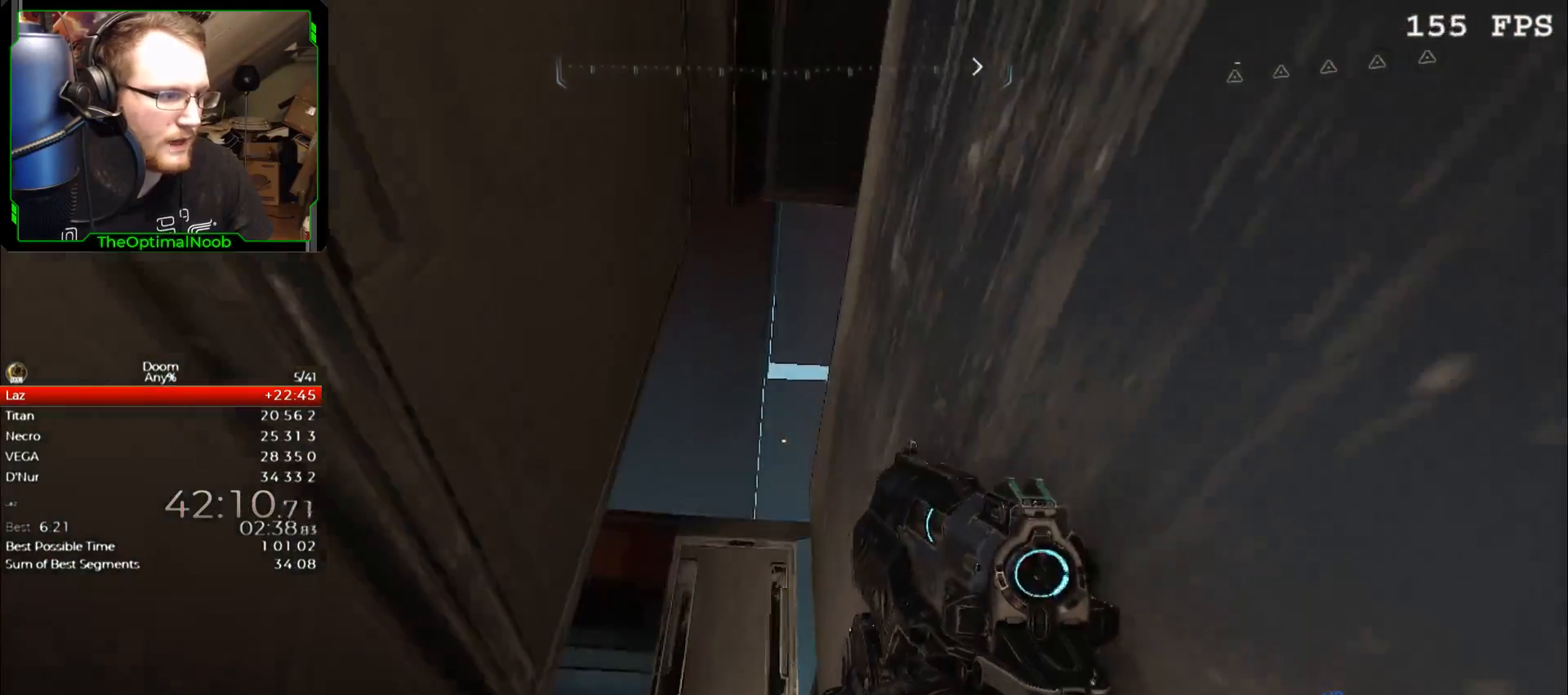
{"keys": [], "mouse": [], "events": [[33, "w", "down"], [167, "w", "up"]]}
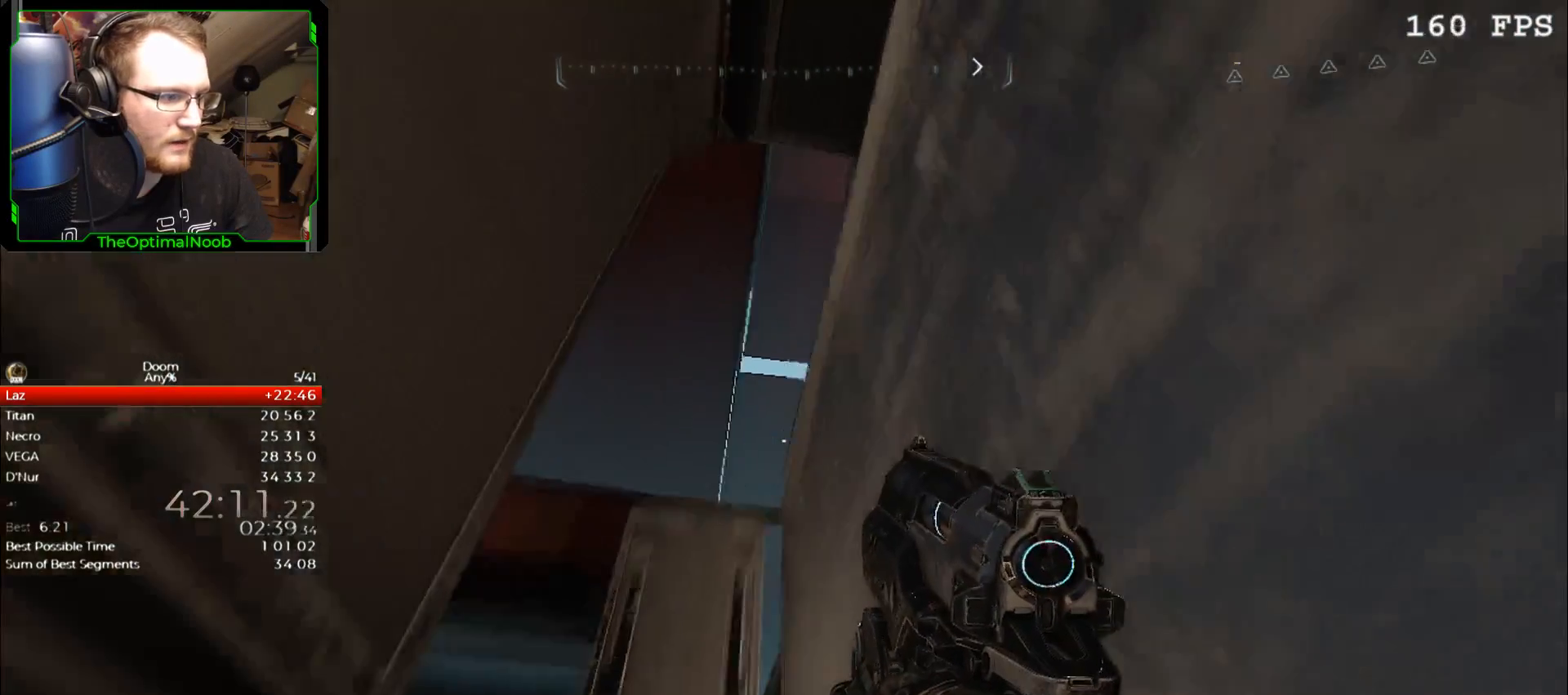
{"keys": ["space", "w"], "mouse": [], "events": [[33, "space", "down"], [133, "space", "up"], [133, "w", "down"], [300, "space", "down"], [400, "space", "up"], [500, "space", "down"]]}
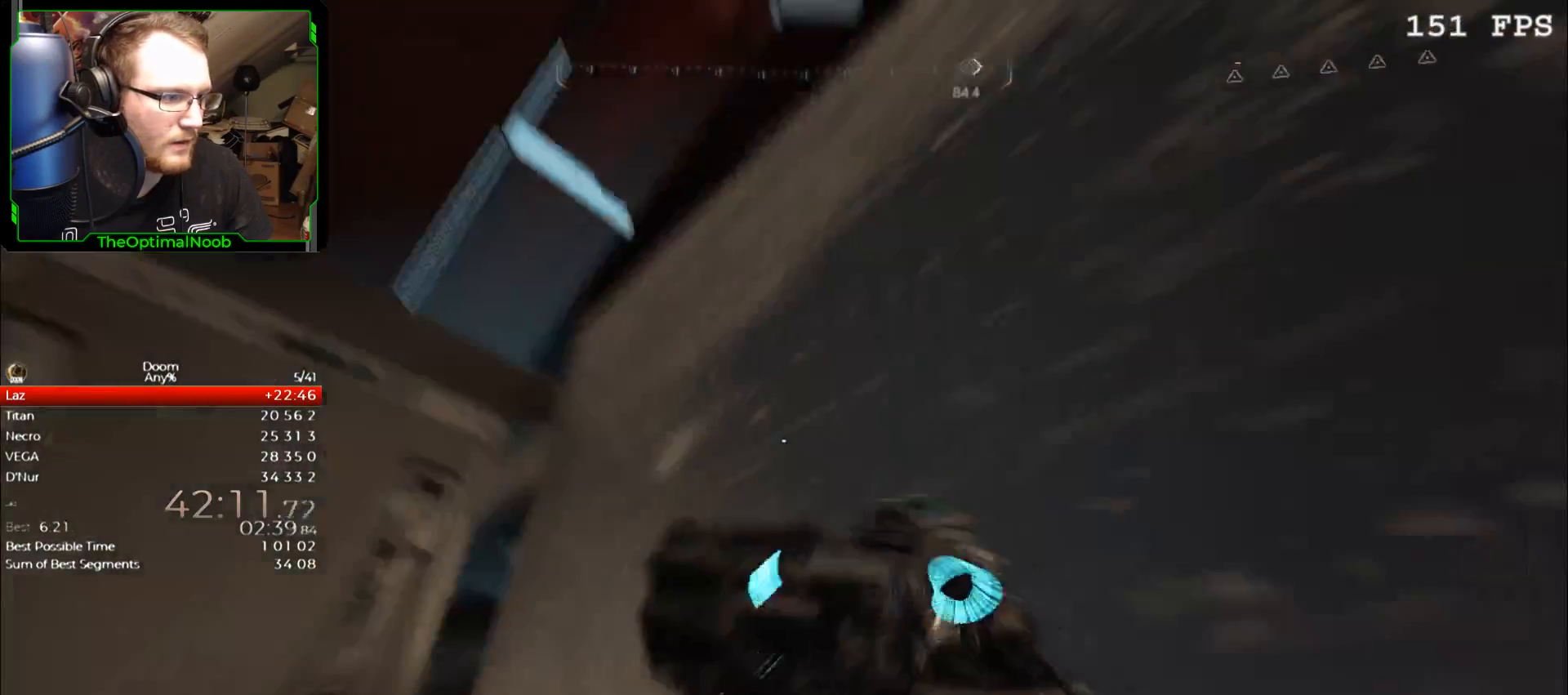
{"keys": ["w"], "mouse": [], "events": [[100, "space", "up"], [200, "space", "down"], [300, "space", "up"], [367, "space", "down"], [467, "space", "up"]]}
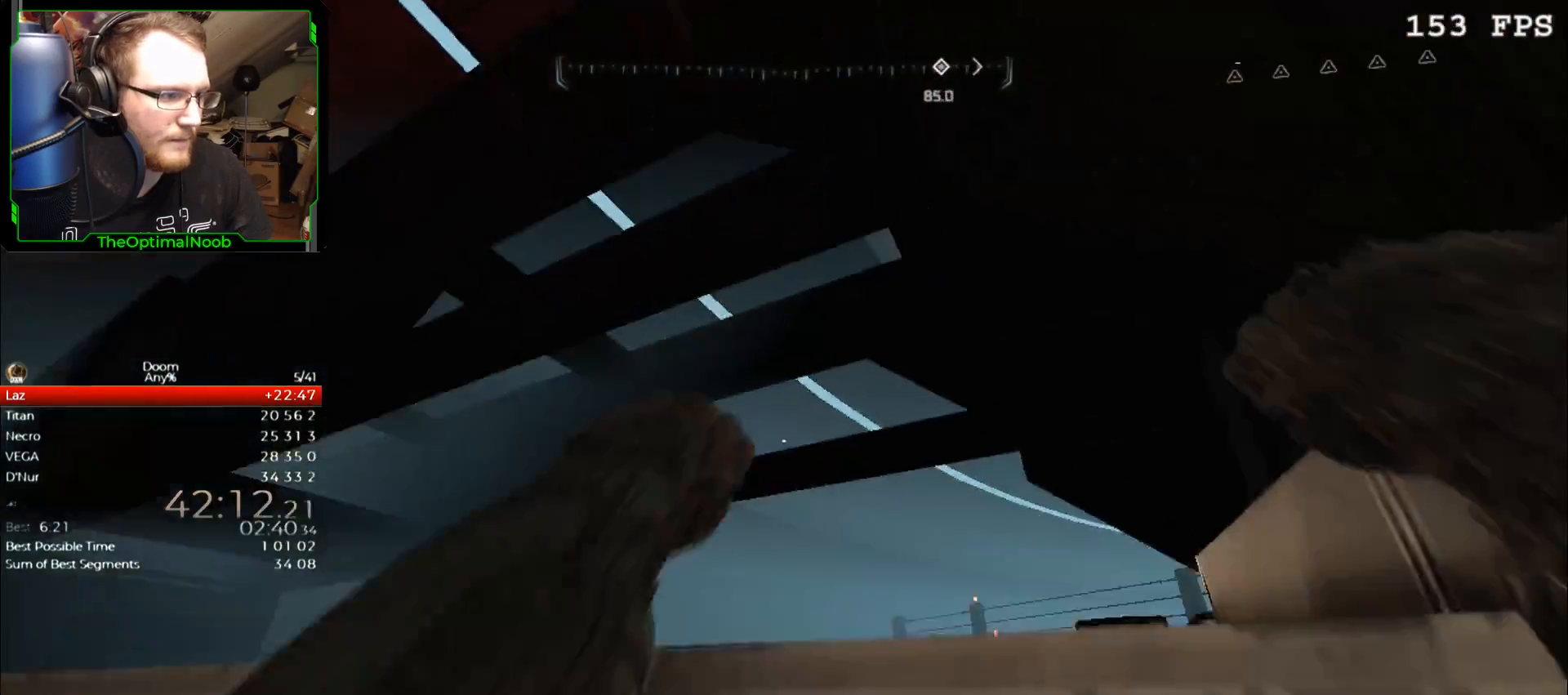
{"keys": [], "mouse": [], "events": [[200, "w", "up"]]}
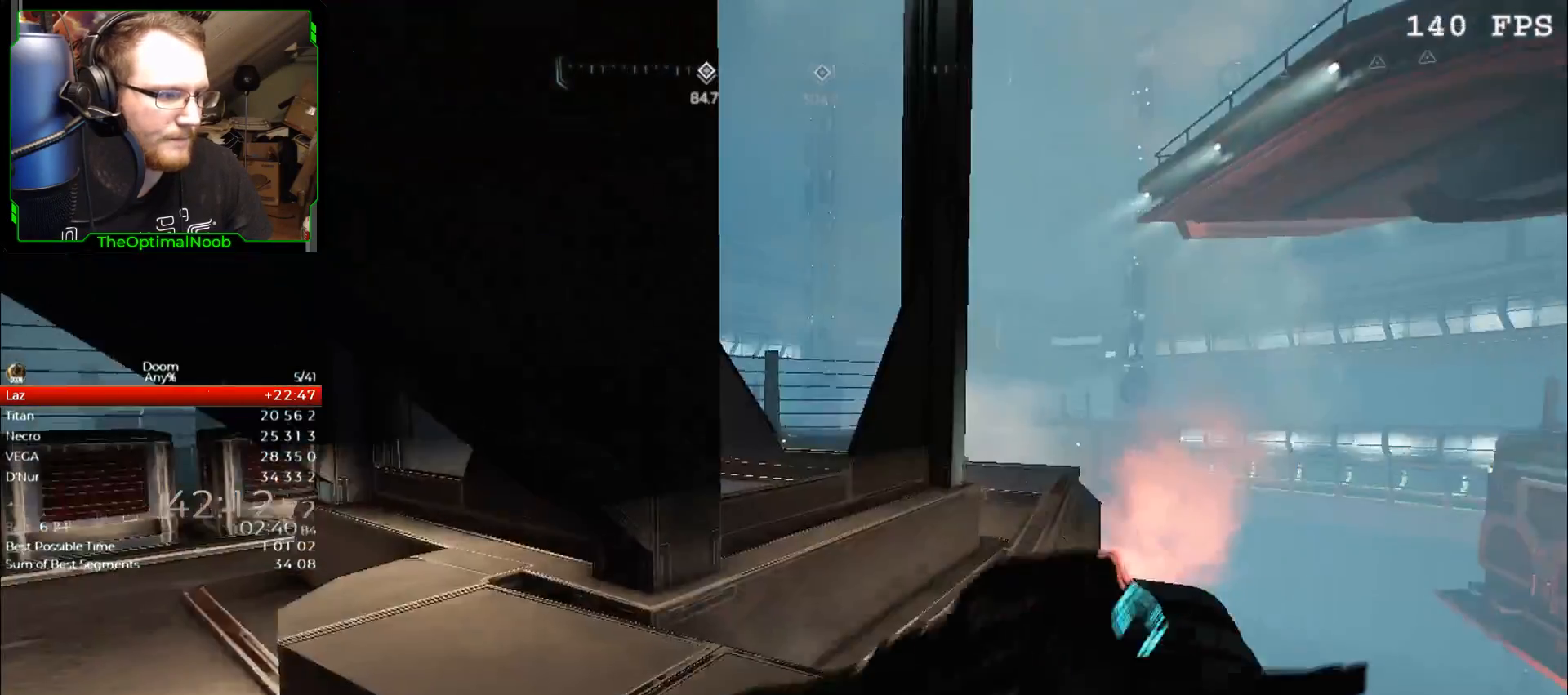
{"keys": ["d"], "mouse": [], "events": [[67, "space", "down"], [167, "space", "up"], [167, "w", "down"], [333, "w", "up"], [400, "d", "down"]]}
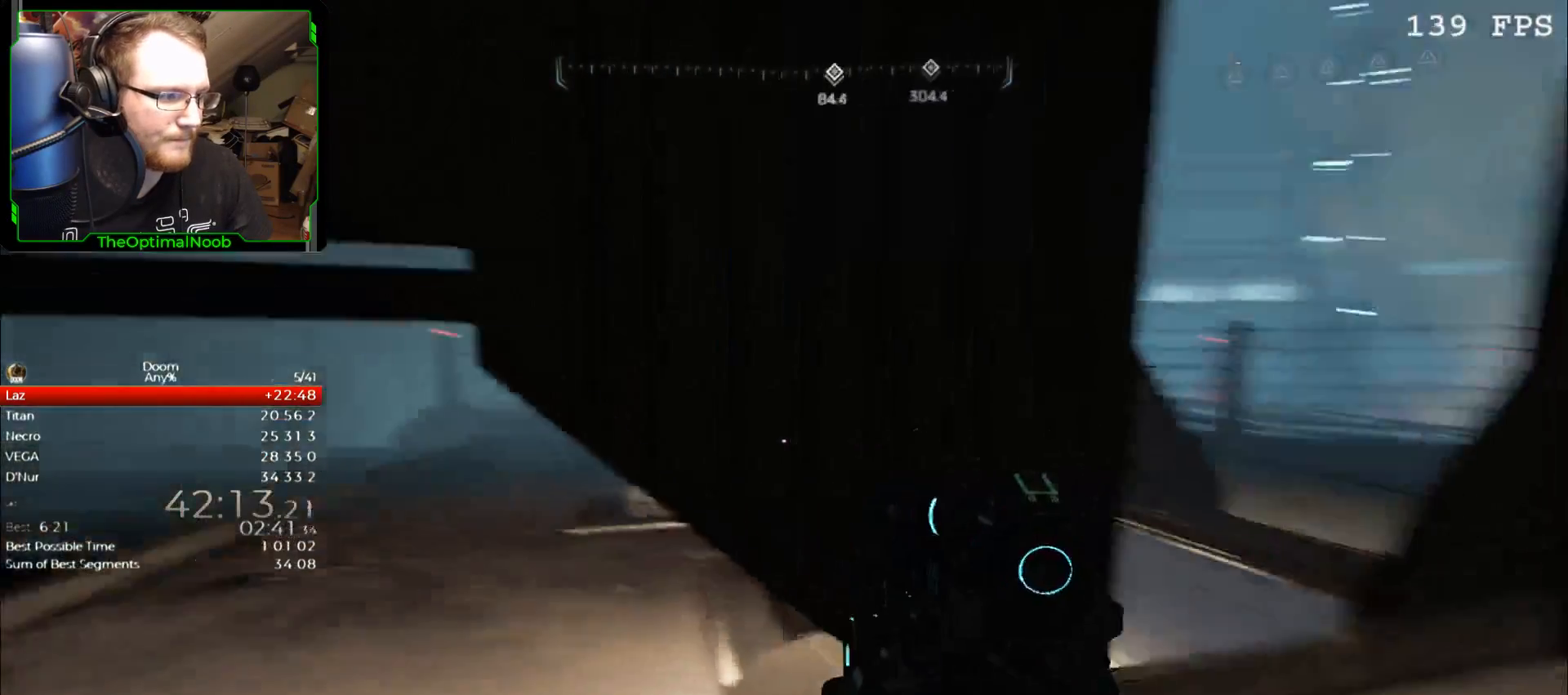
{"keys": ["w"], "mouse": [], "events": [[133, "d", "up"], [433, "w", "down"]]}
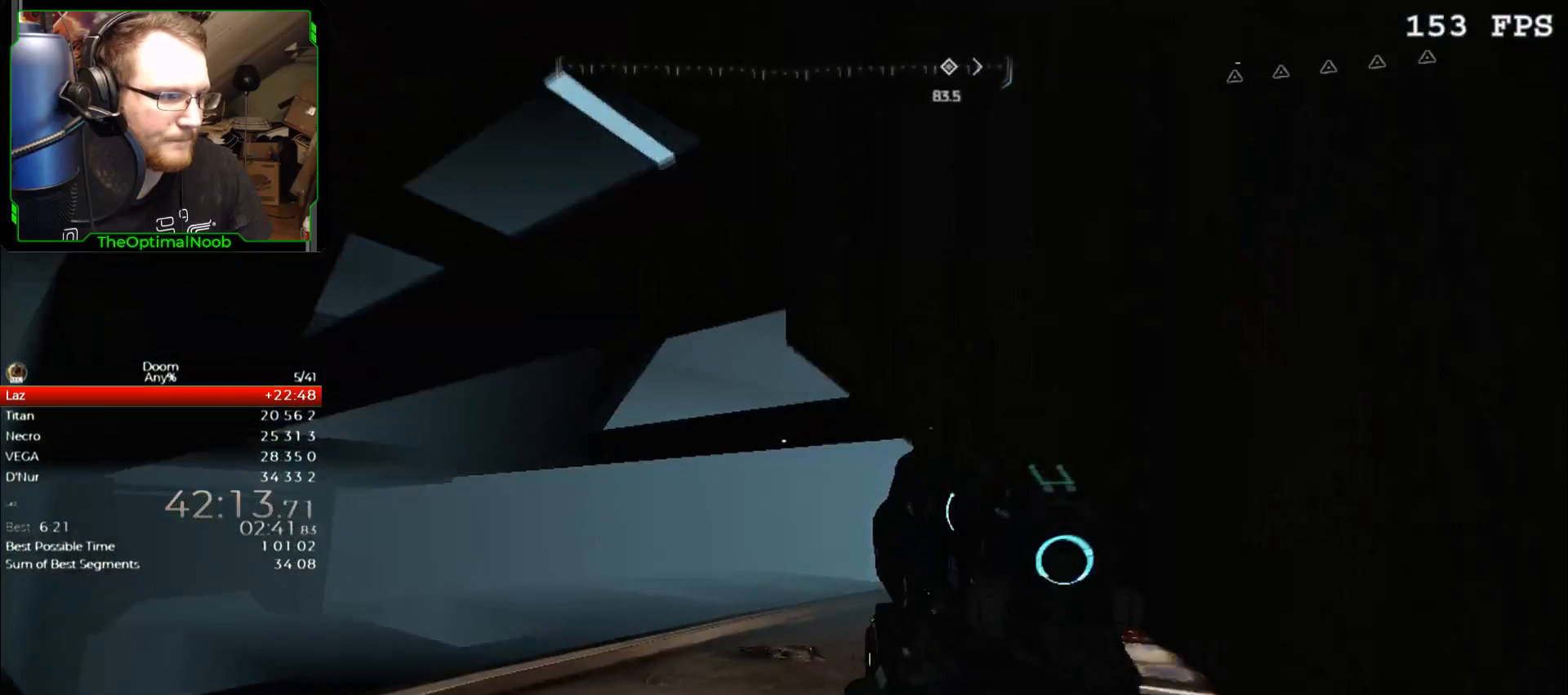
{"keys": [], "mouse": [], "events": [[167, "a", "down"], [200, "a", "up"], [200, "w", "up"]]}
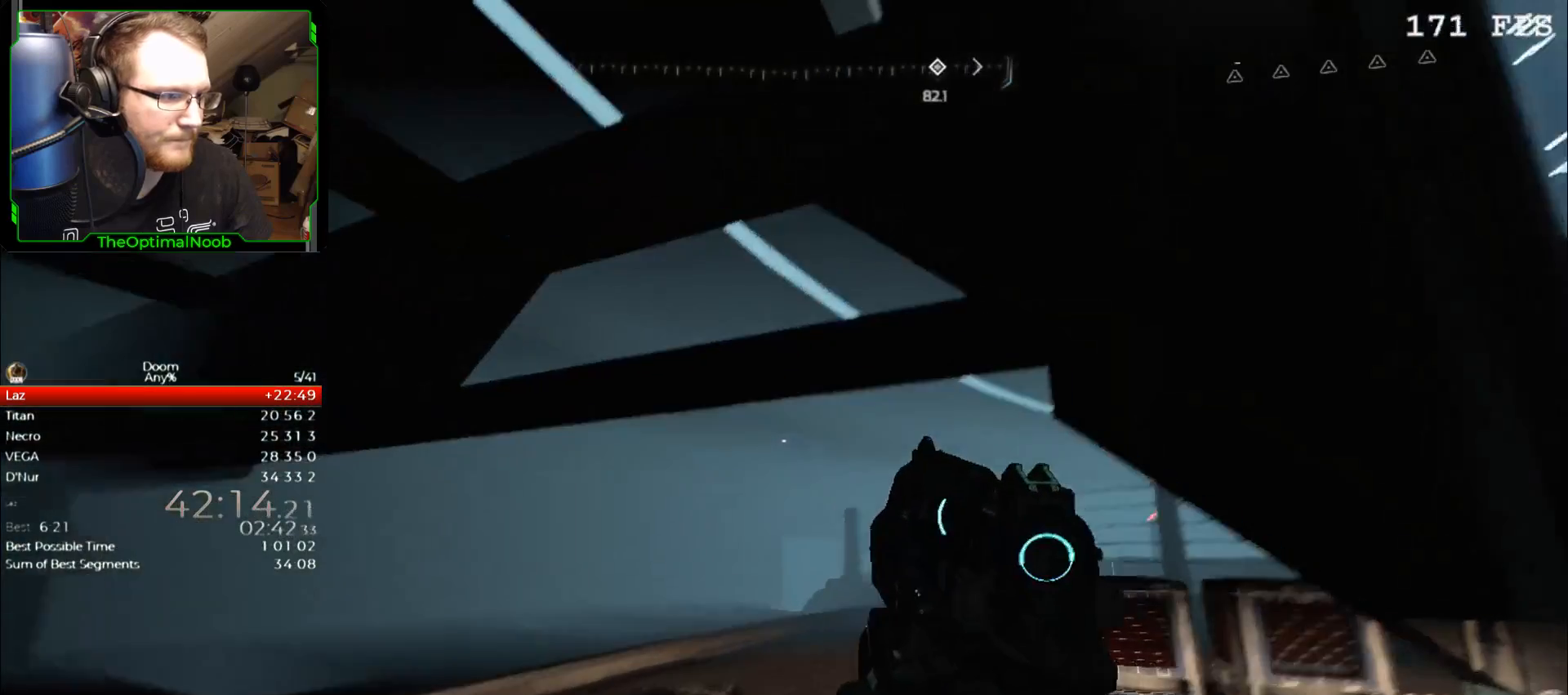
{"keys": ["w"], "mouse": [], "events": [[133, "w", "down"], [300, "space", "down"], [367, "space", "up"]]}
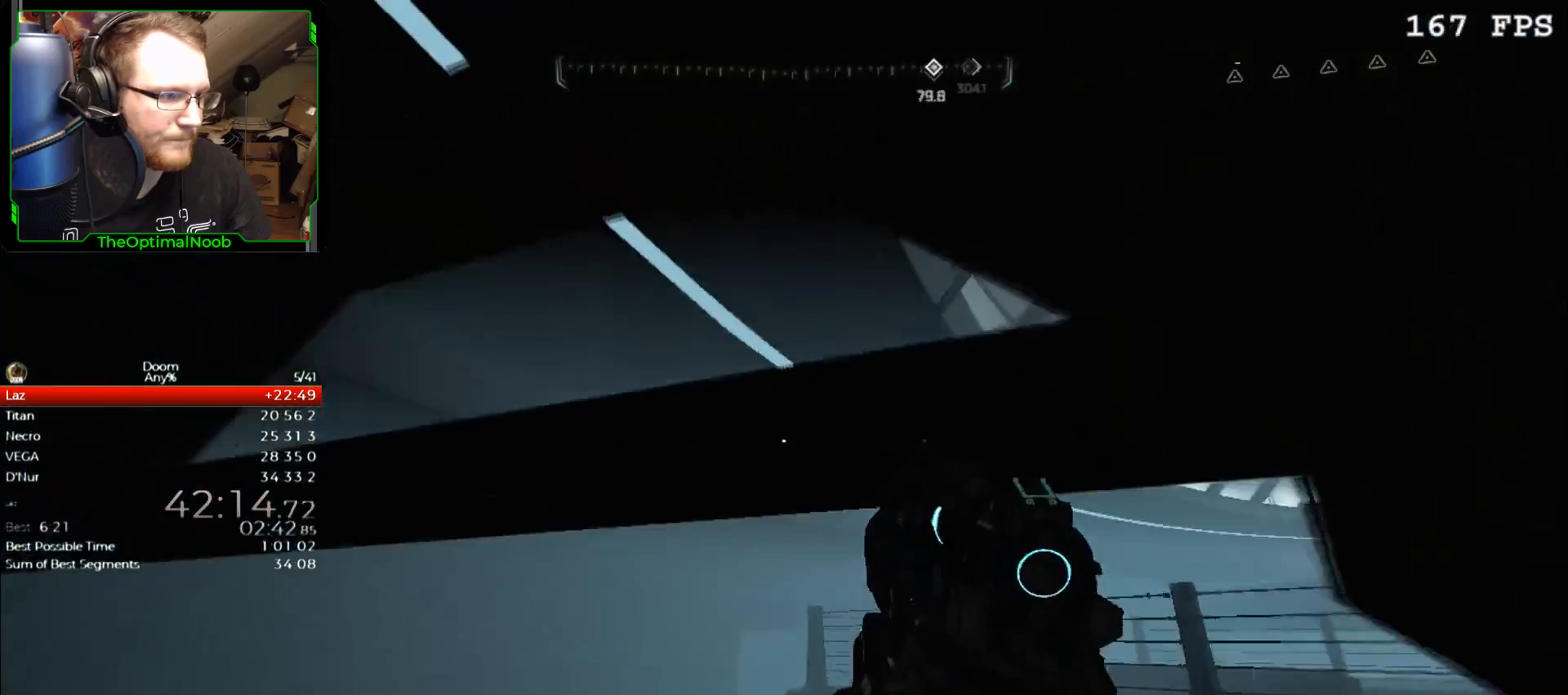
{"keys": ["w"], "mouse": [], "events": [[67, "space", "down"], [133, "space", "up"], [233, "space", "down"], [333, "space", "up"]]}
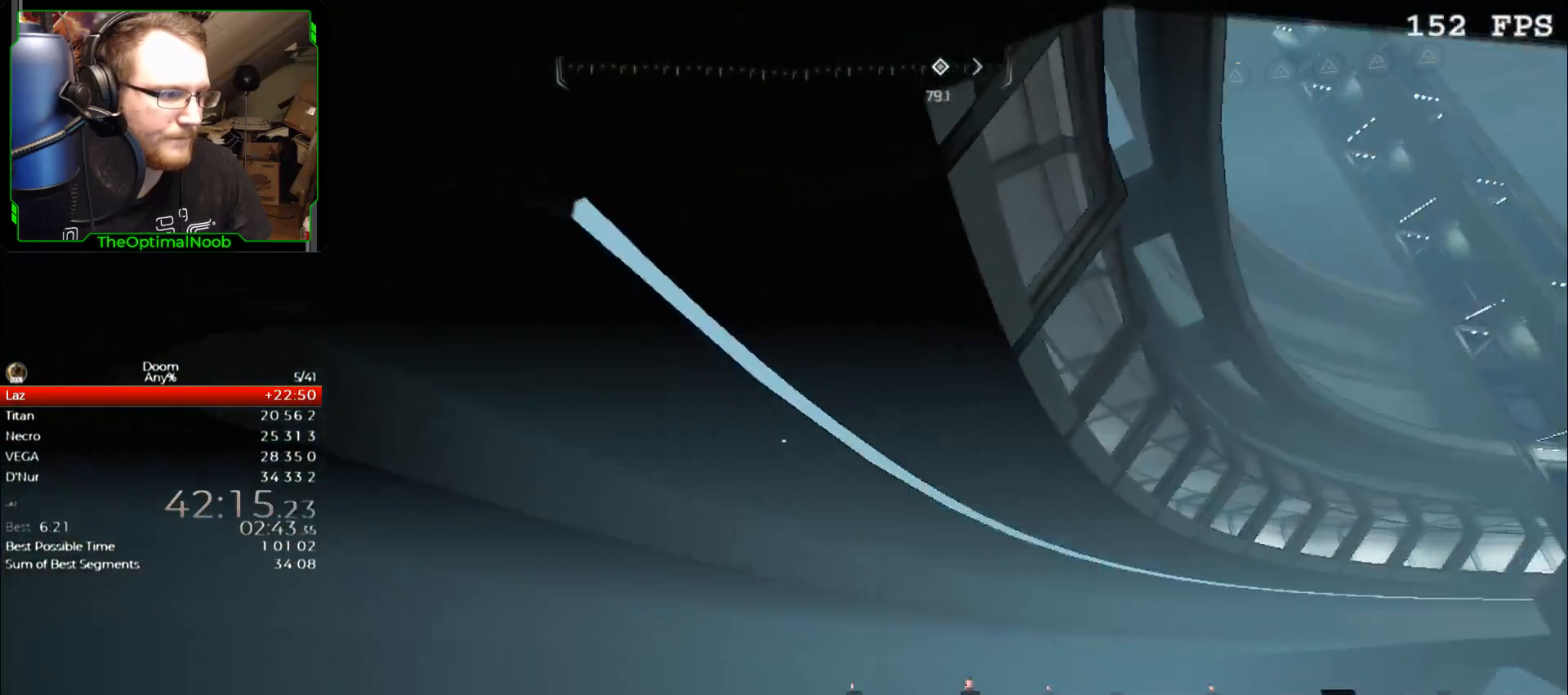
{"keys": [], "mouse": [], "events": [[67, "w", "up"]]}
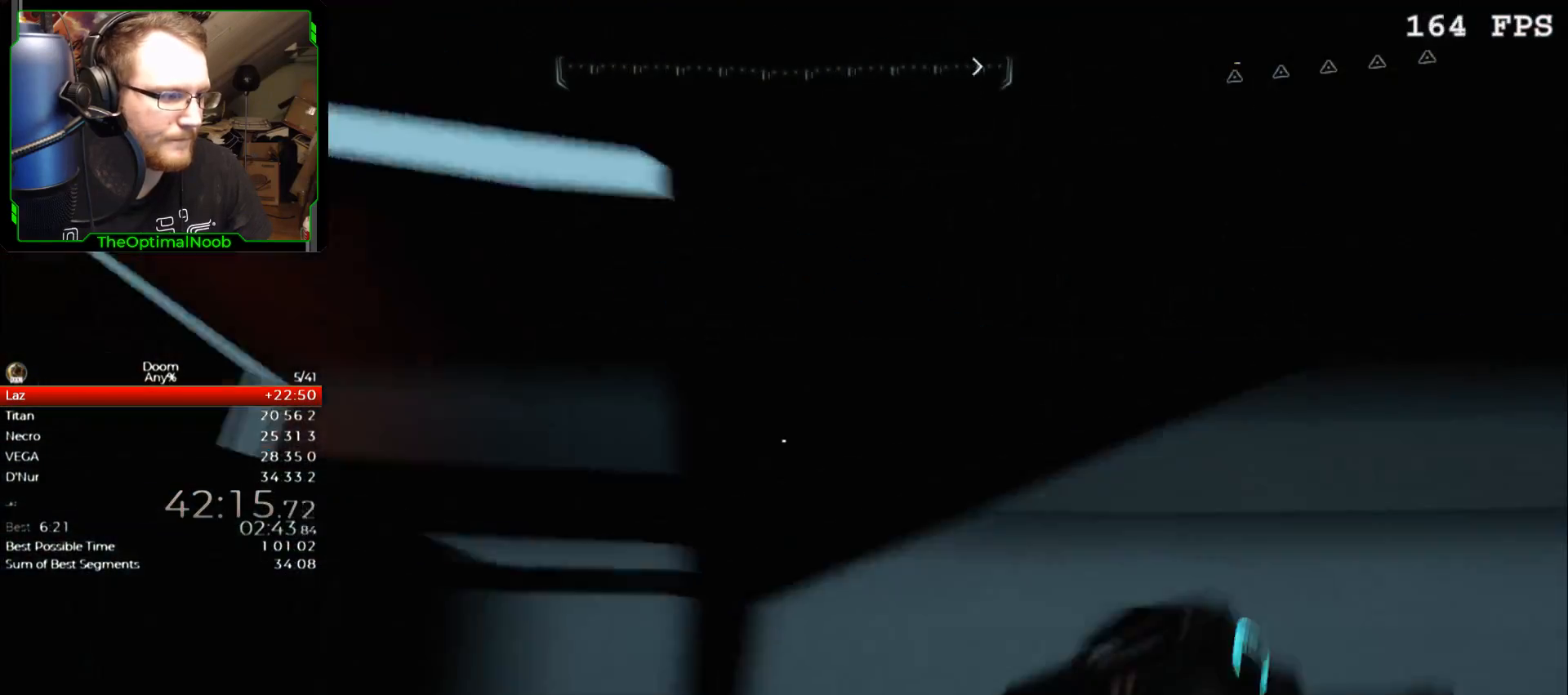
{"keys": ["space", "w"], "mouse": [], "events": [[367, "w", "down"], [500, "space", "down"]]}
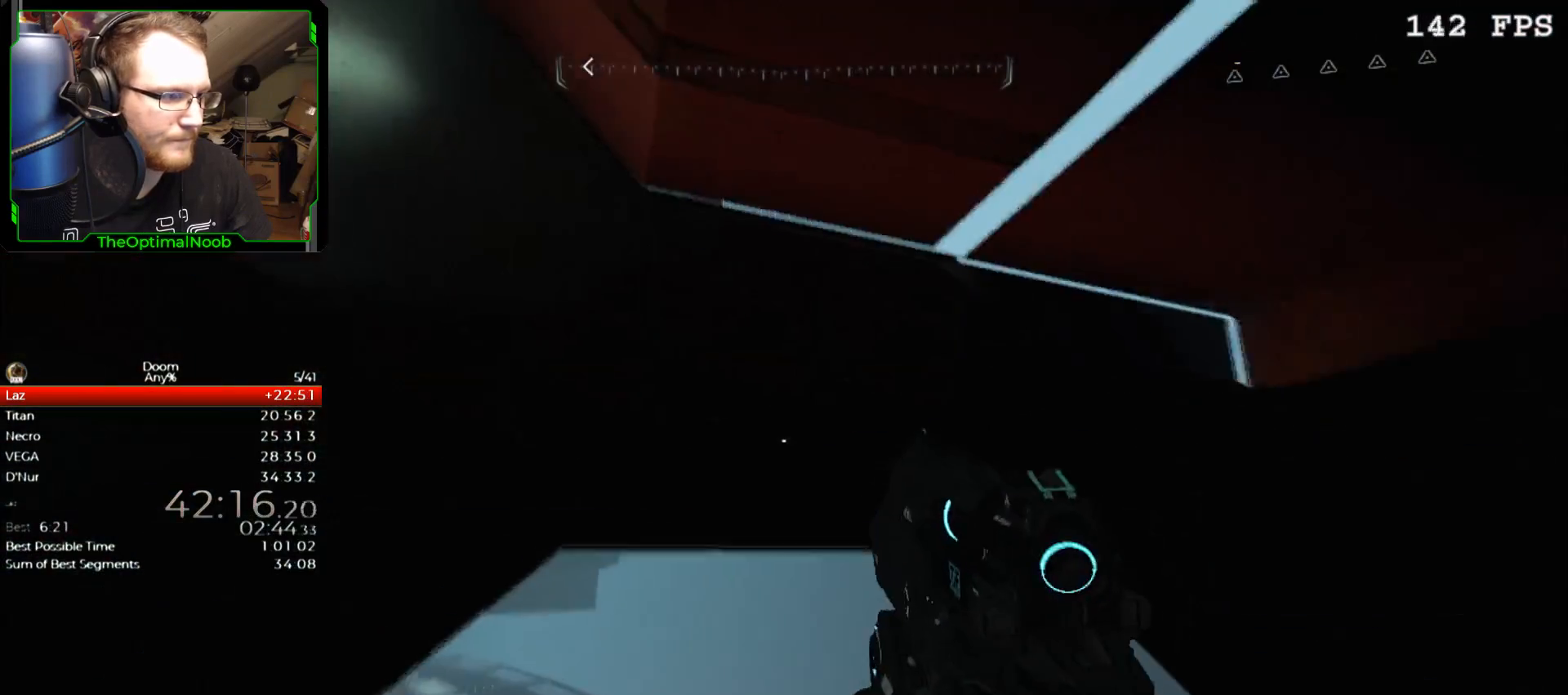
{"keys": ["w"], "mouse": [], "events": [[100, "space", "up"], [367, "space", "down"], [467, "space", "up"]]}
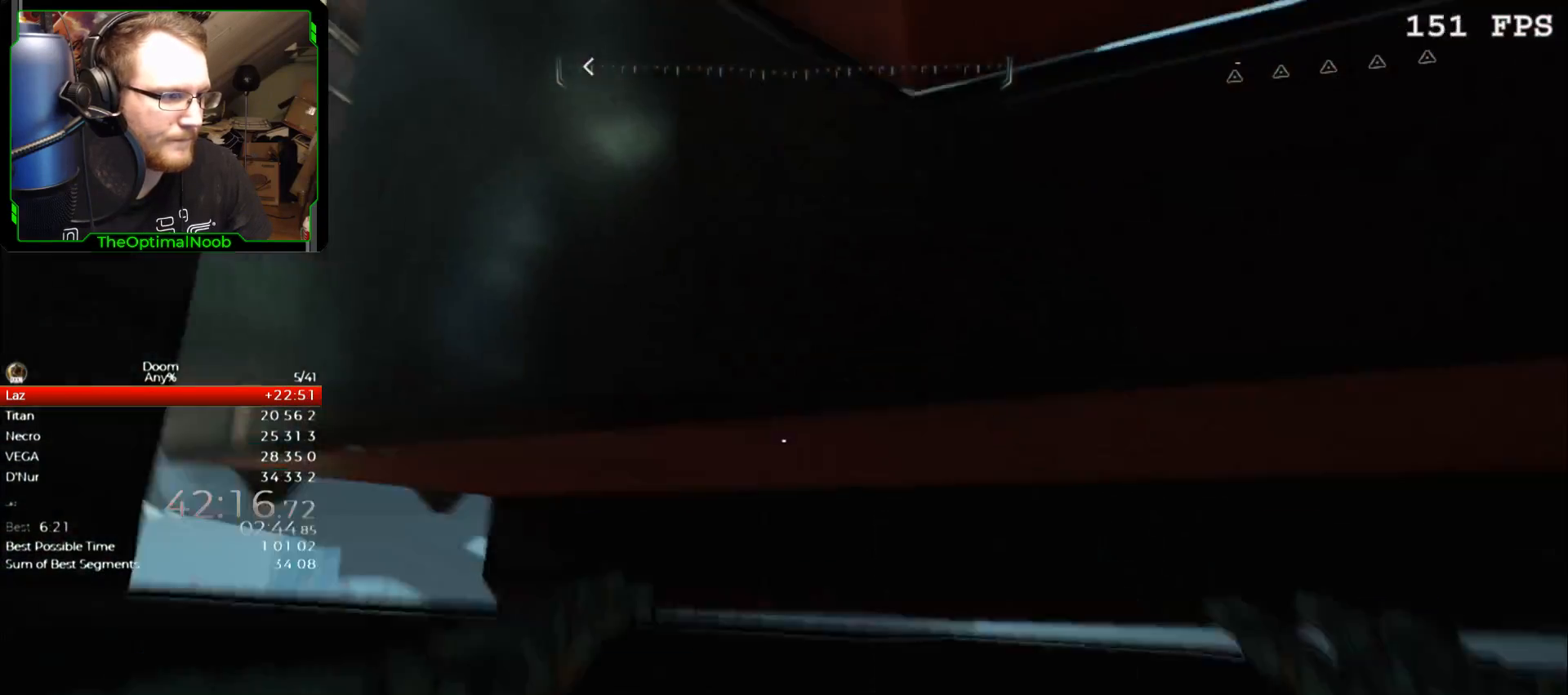
{"keys": [], "mouse": [], "events": [[200, "w", "up"]]}
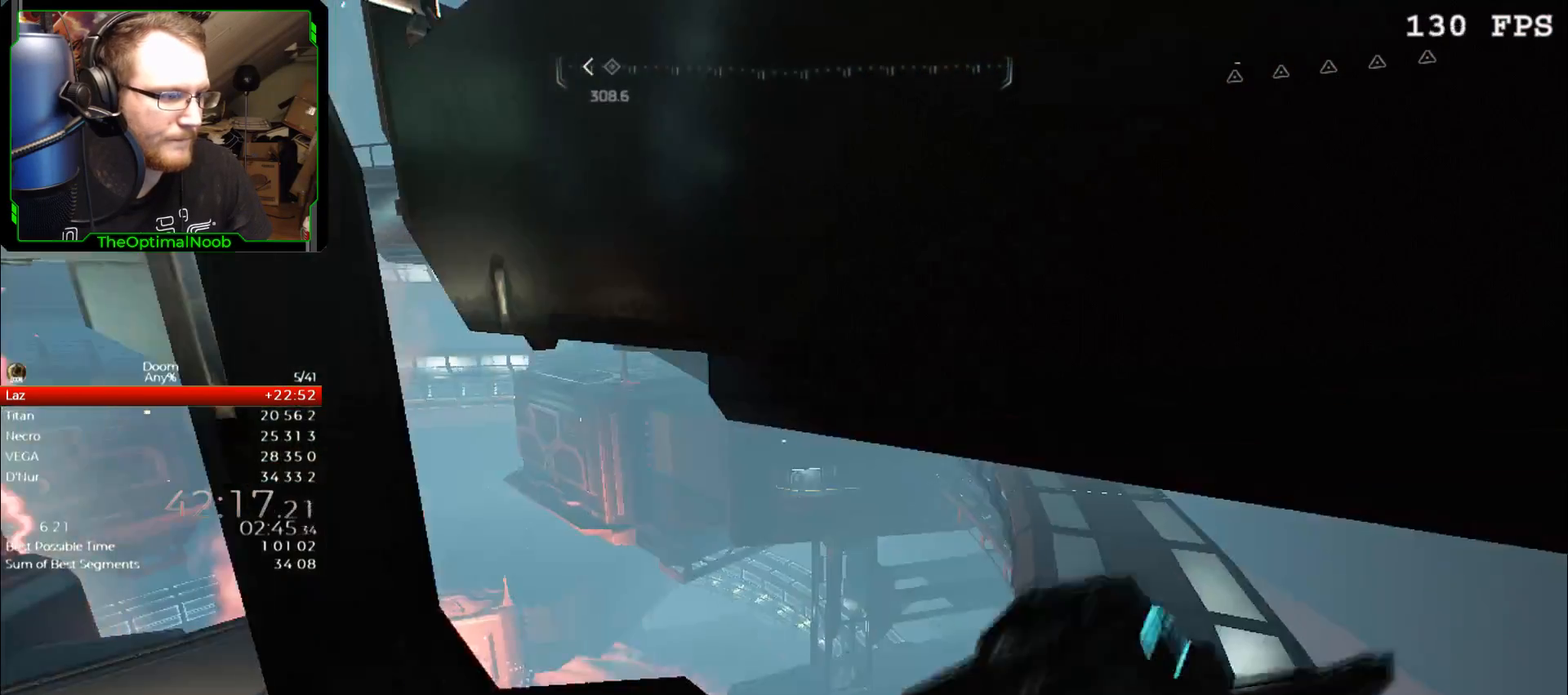
{"keys": [], "mouse": [], "events": [[67, "w", "down"], [133, "w", "up"], [367, "d", "down"], [400, "d", "up"]]}
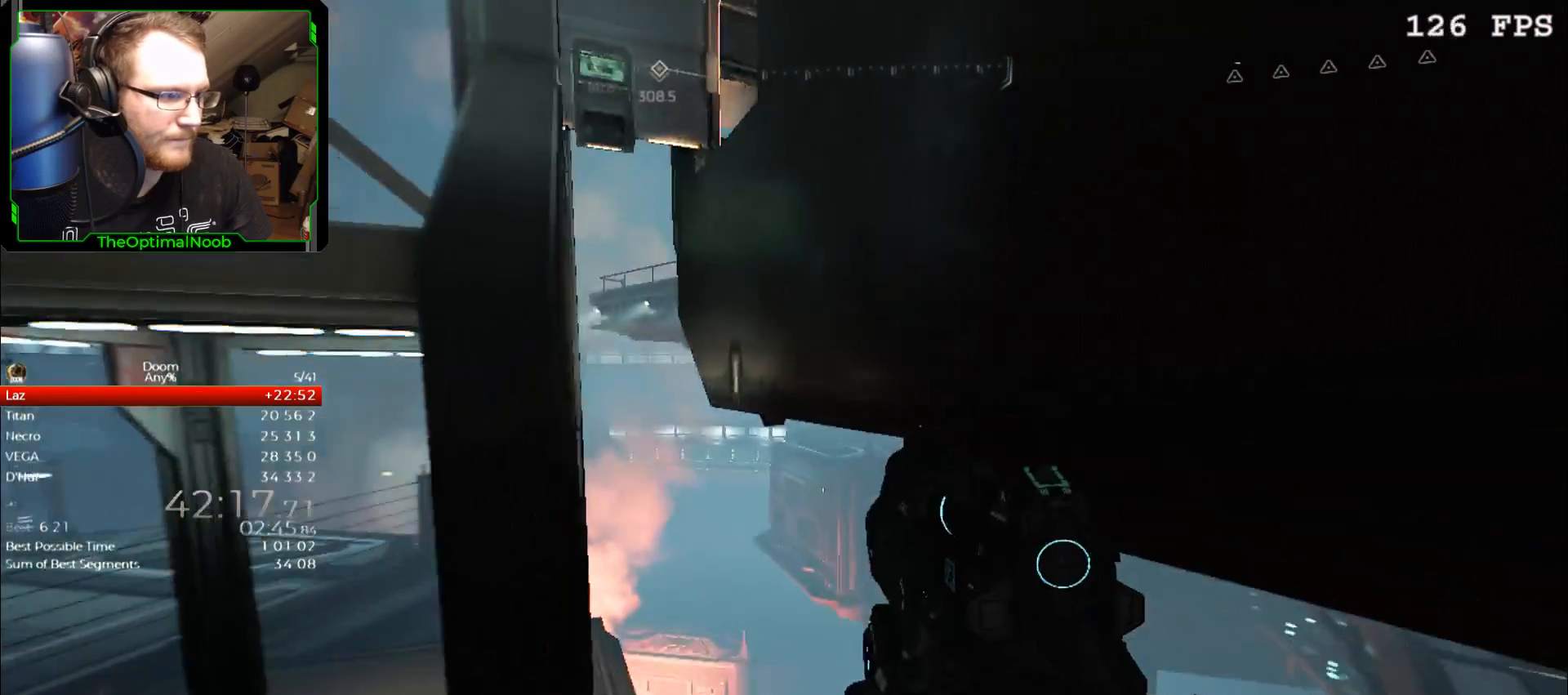
{"keys": ["w"], "mouse": [], "events": [[300, "w", "down"]]}
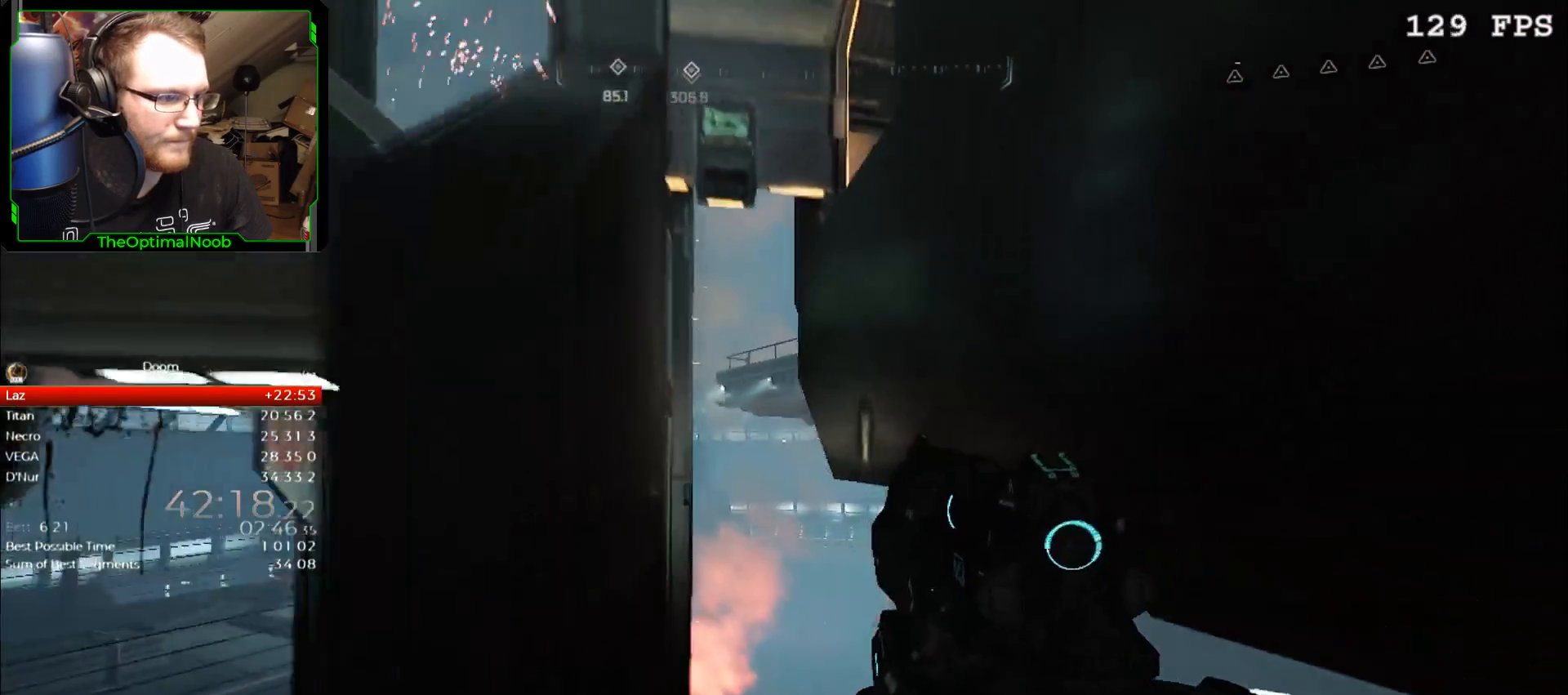
{"keys": ["w"], "mouse": [], "events": [[200, "space", "down"], [400, "space", "up"]]}
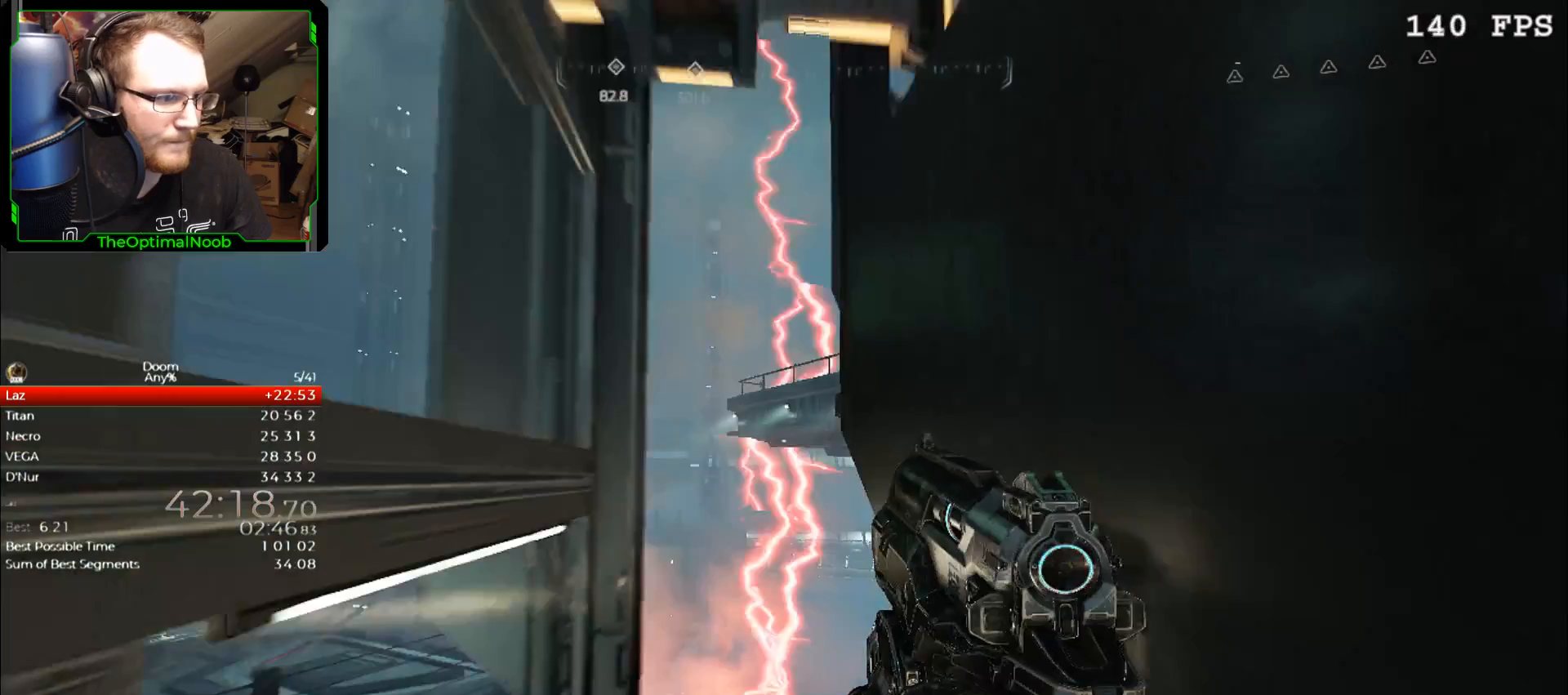
{"keys": ["w"], "mouse": [], "events": [[233, "space", "down"], [367, "space", "up"]]}
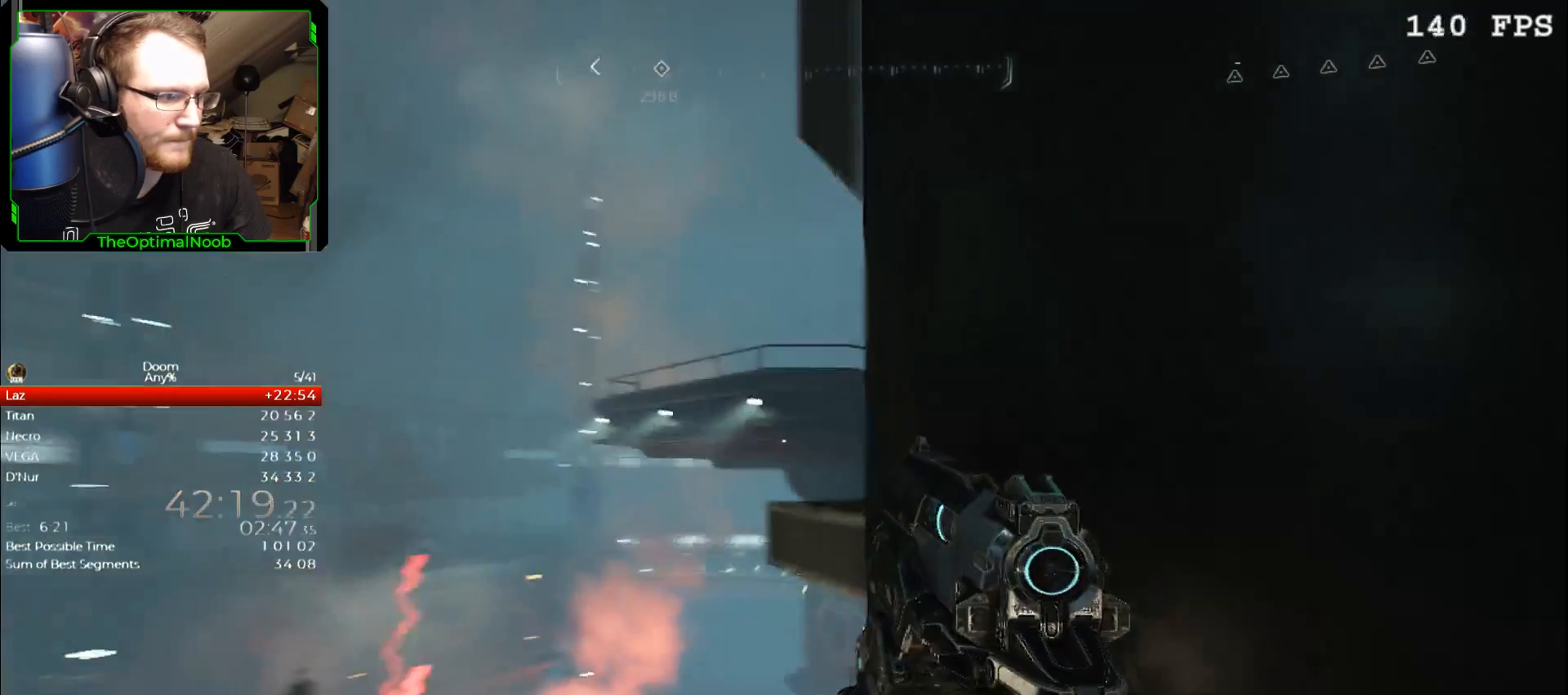
{"keys": ["space", "w"], "mouse": [], "events": [[200, "space", "down"], [233, "space", "up"], [333, "space", "down"], [433, "space", "up"], [467, "space", "down"]]}